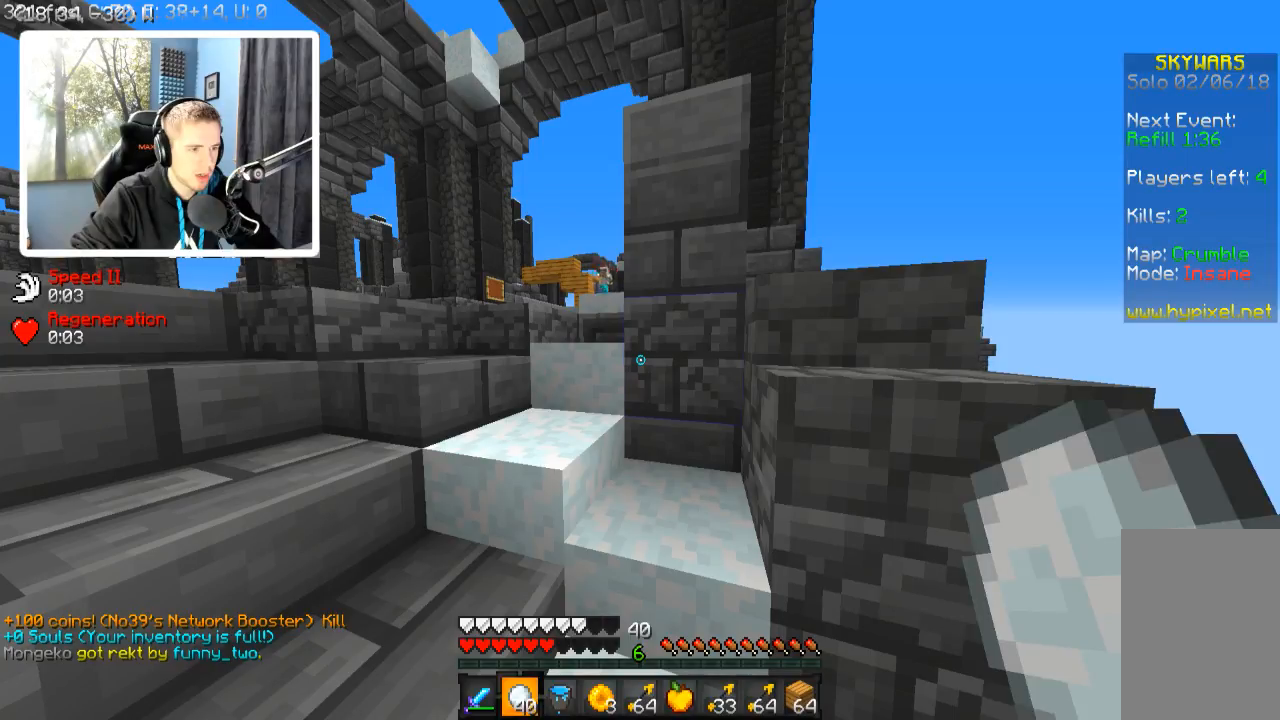
Gameplay with keyboard; each line is a JSON object with the keys held at the frame after it. "events" lists presses ("down") and releases ("up") of "a", "d", "s" and "w" between this image and that frame as [ms after this image, input, new state], when the widget could be followed in between. No other keys are recorded. Mouse input is not recorded.
{"keys": ["d"], "events": [[334, "d", "down"]]}
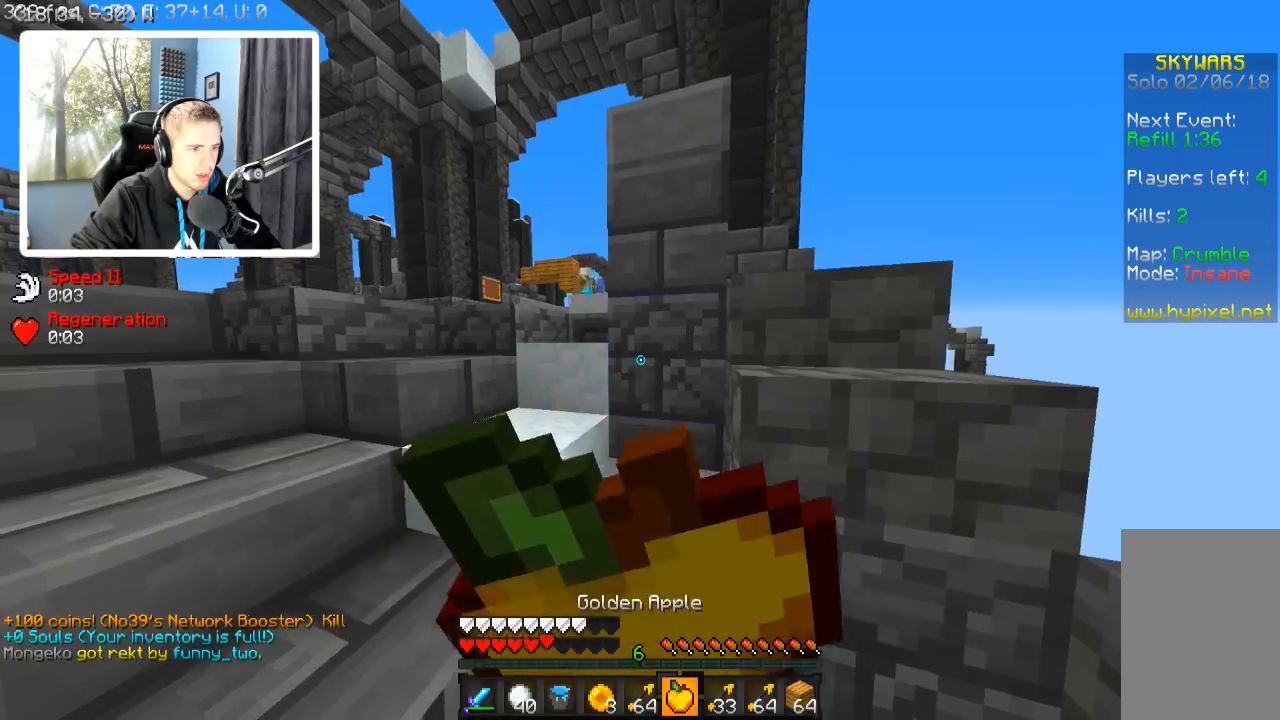
{"keys": ["a"], "events": [[84, "d", "up"], [134, "a", "down"]]}
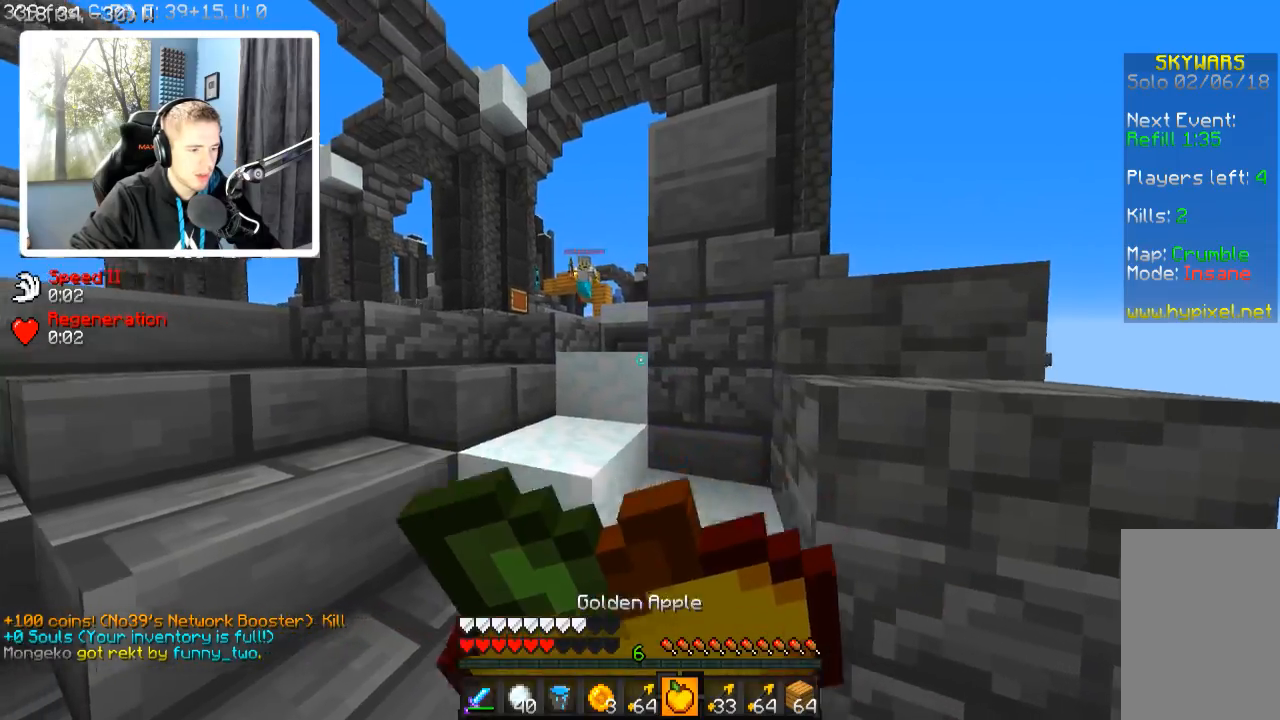
{"keys": [], "events": [[84, "a", "up"], [84, "s", "down"], [234, "s", "up"]]}
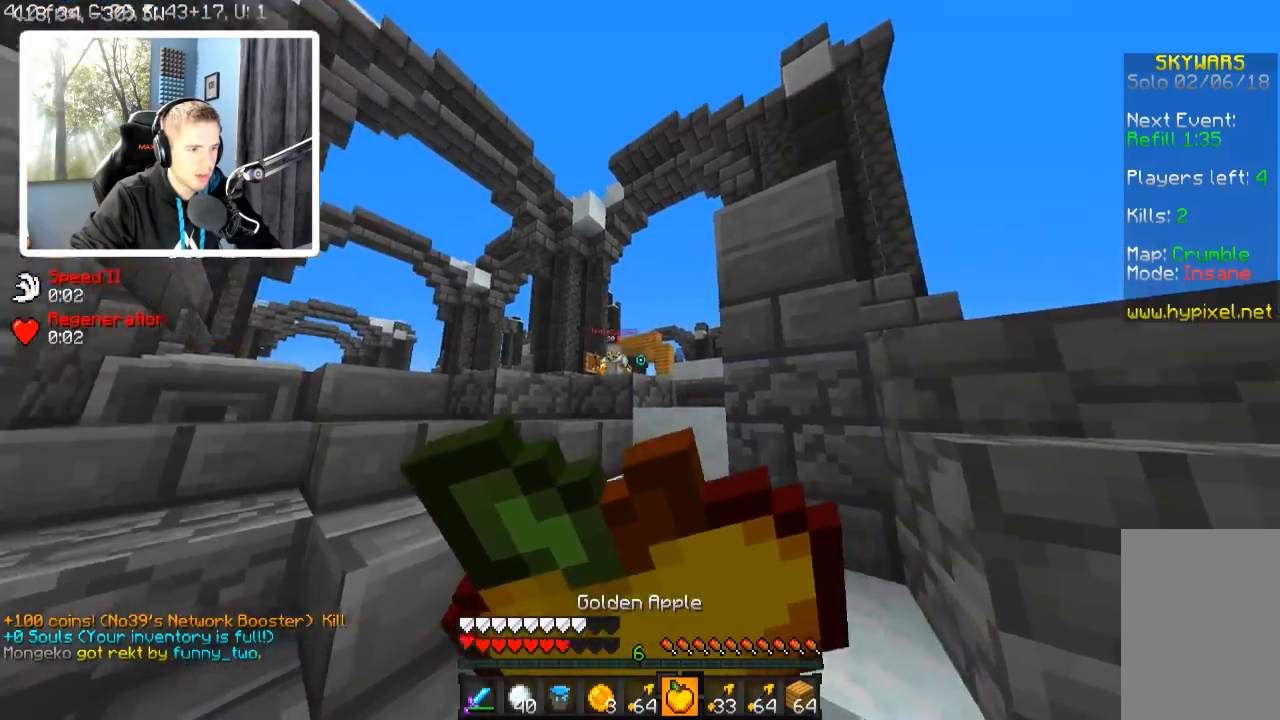
{"keys": ["w"], "events": [[384, "w", "down"]]}
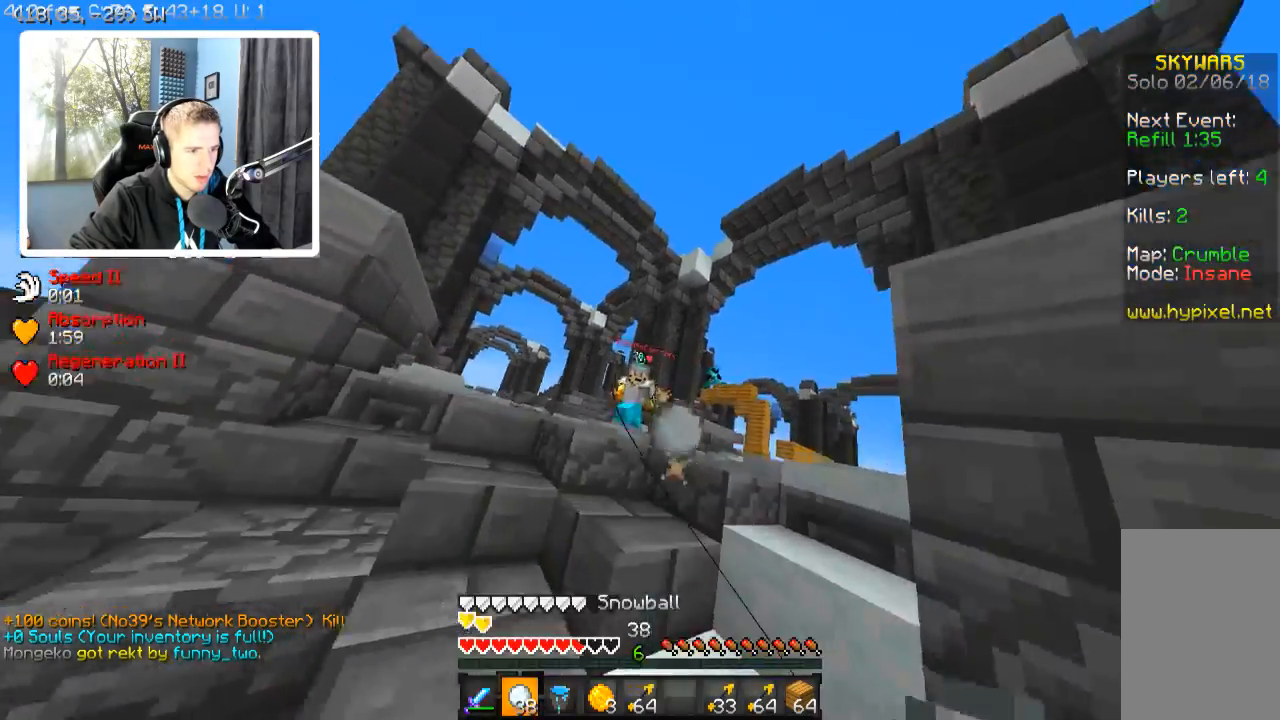
{"keys": ["d", "w"], "events": [[184, "d", "down"]]}
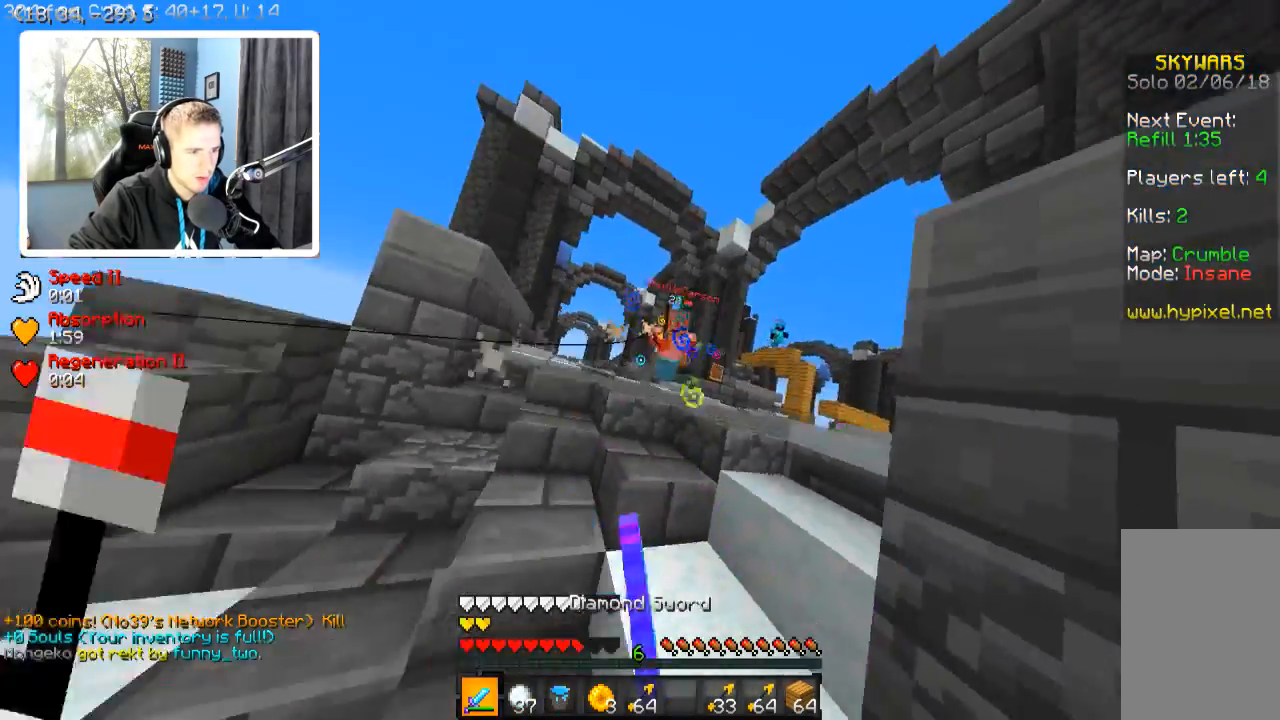
{"keys": ["a", "w"], "events": [[134, "d", "up"], [434, "a", "down"]]}
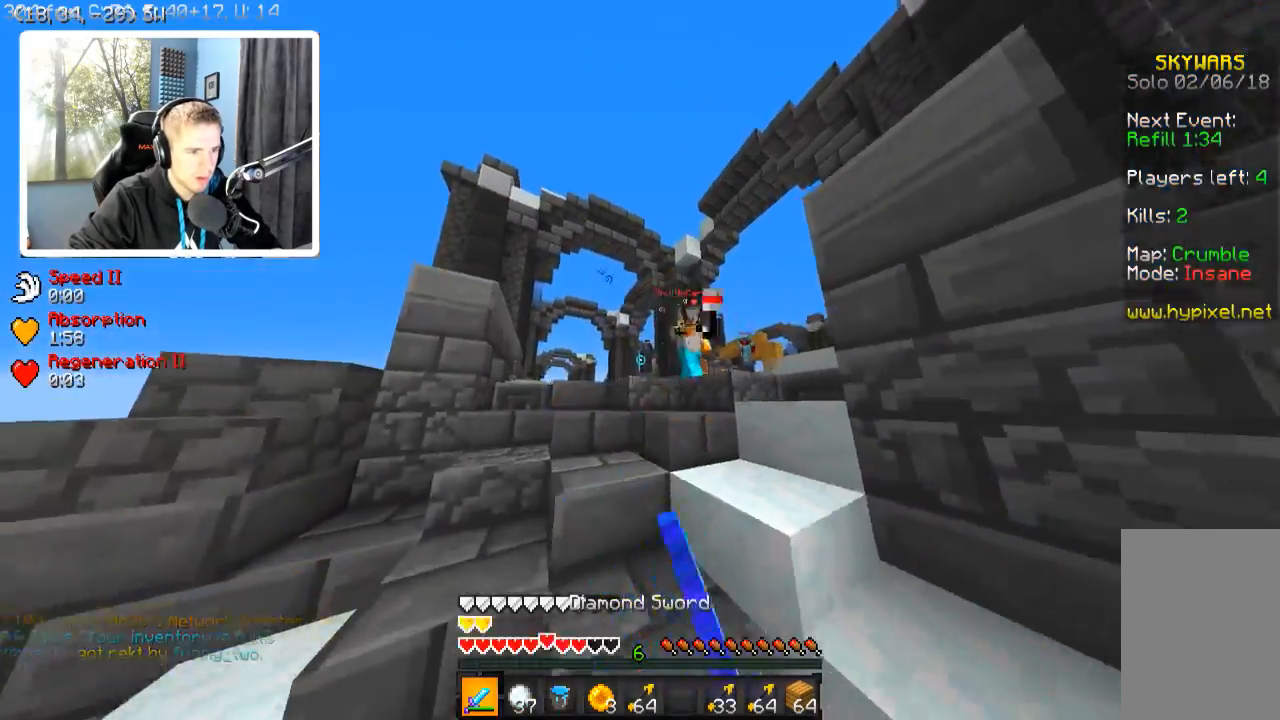
{"keys": ["a", "w"], "events": []}
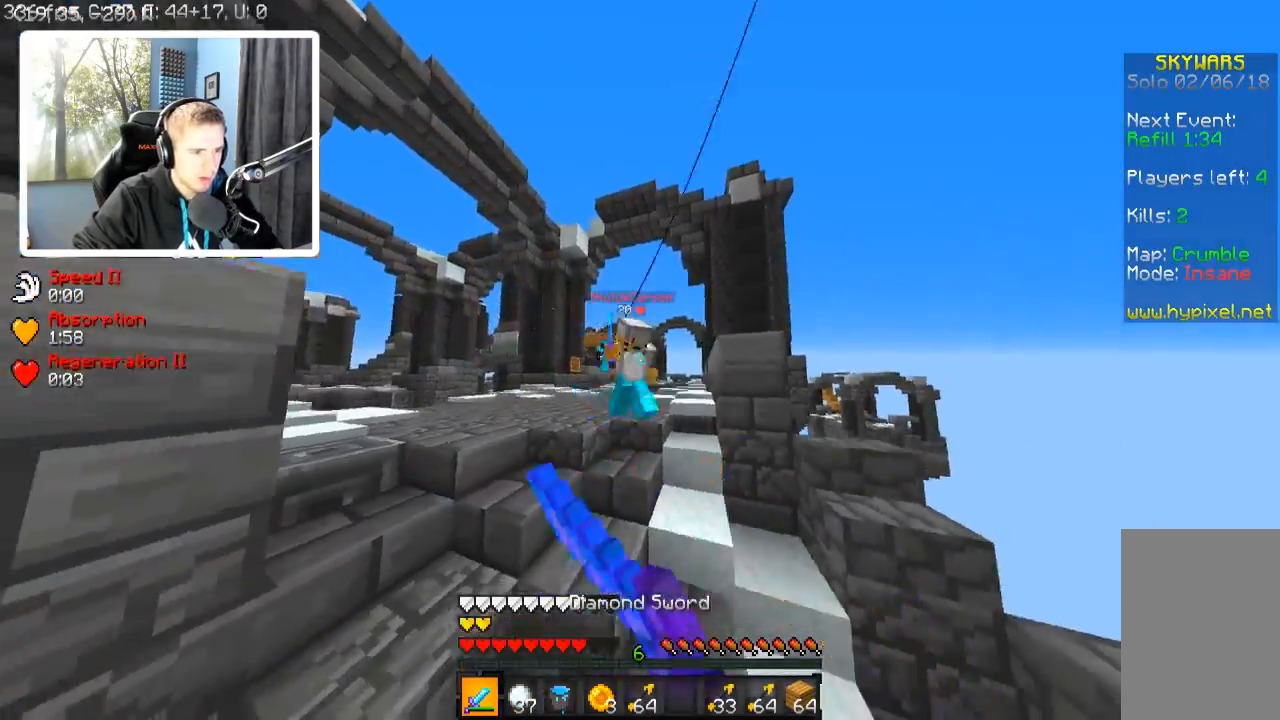
{"keys": ["d", "w"], "events": [[234, "a", "up"], [334, "d", "down"]]}
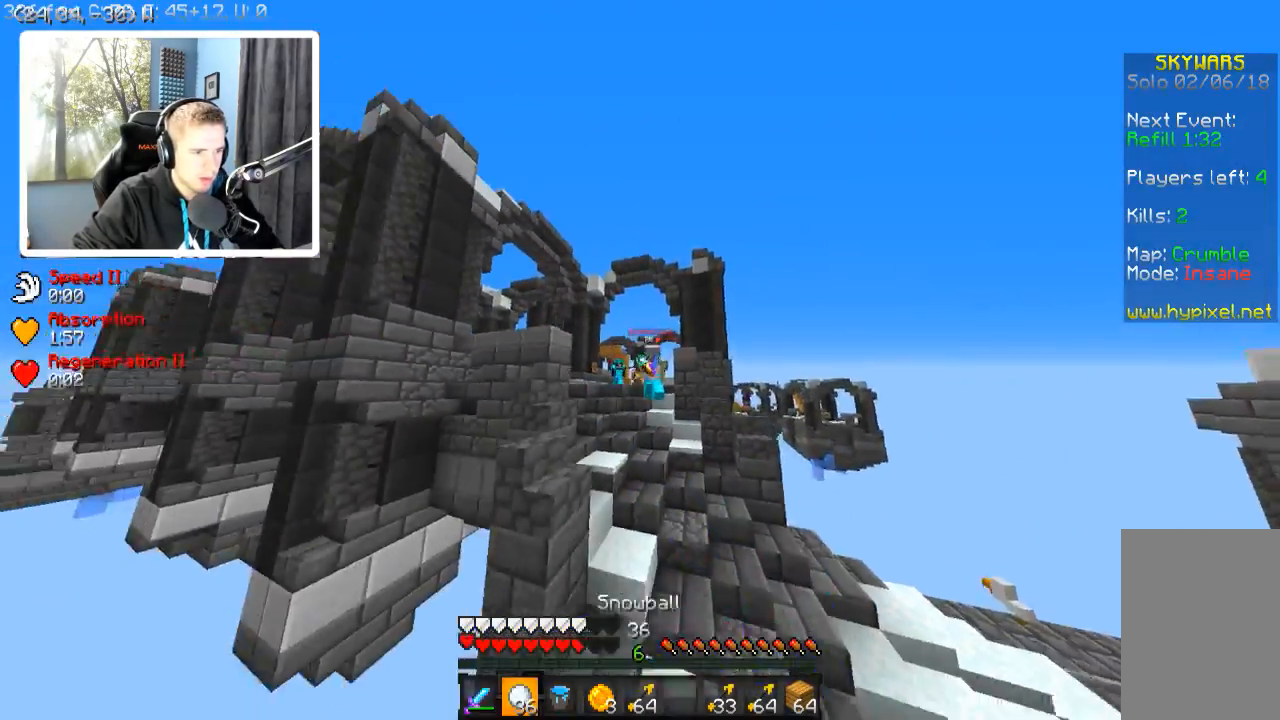
{"keys": ["d", "w"], "events": []}
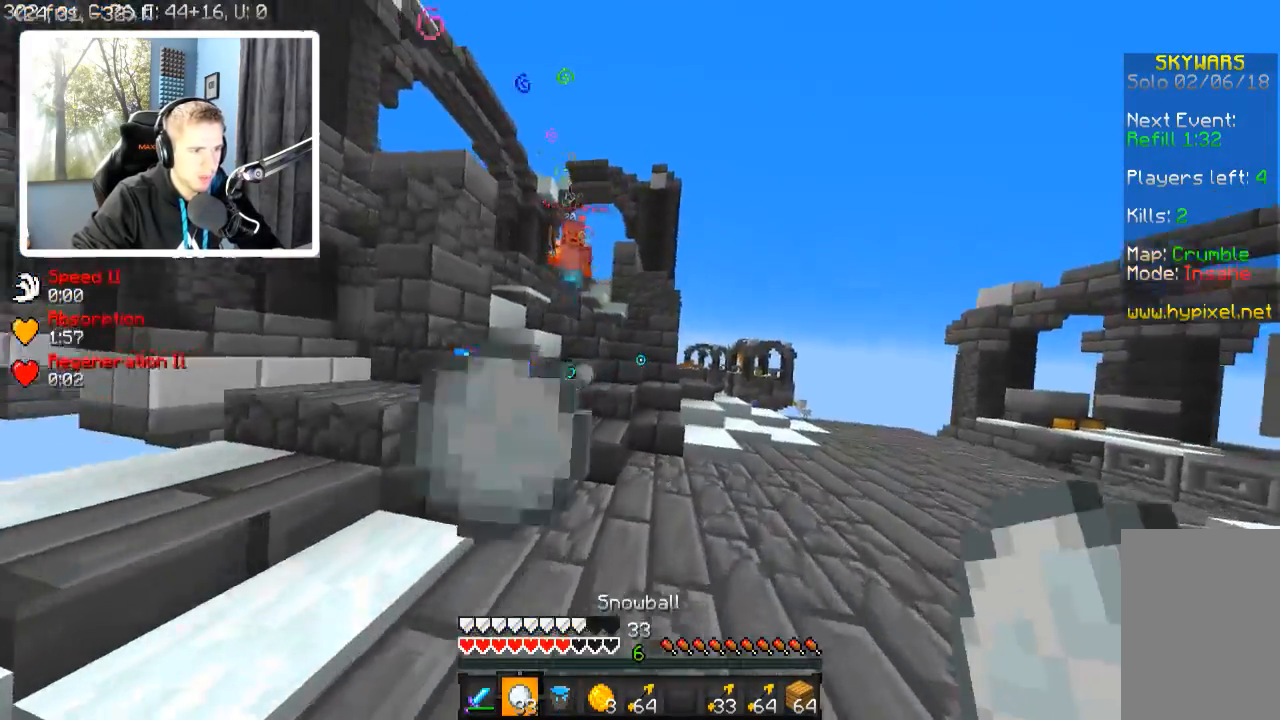
{"keys": ["d", "w"], "events": []}
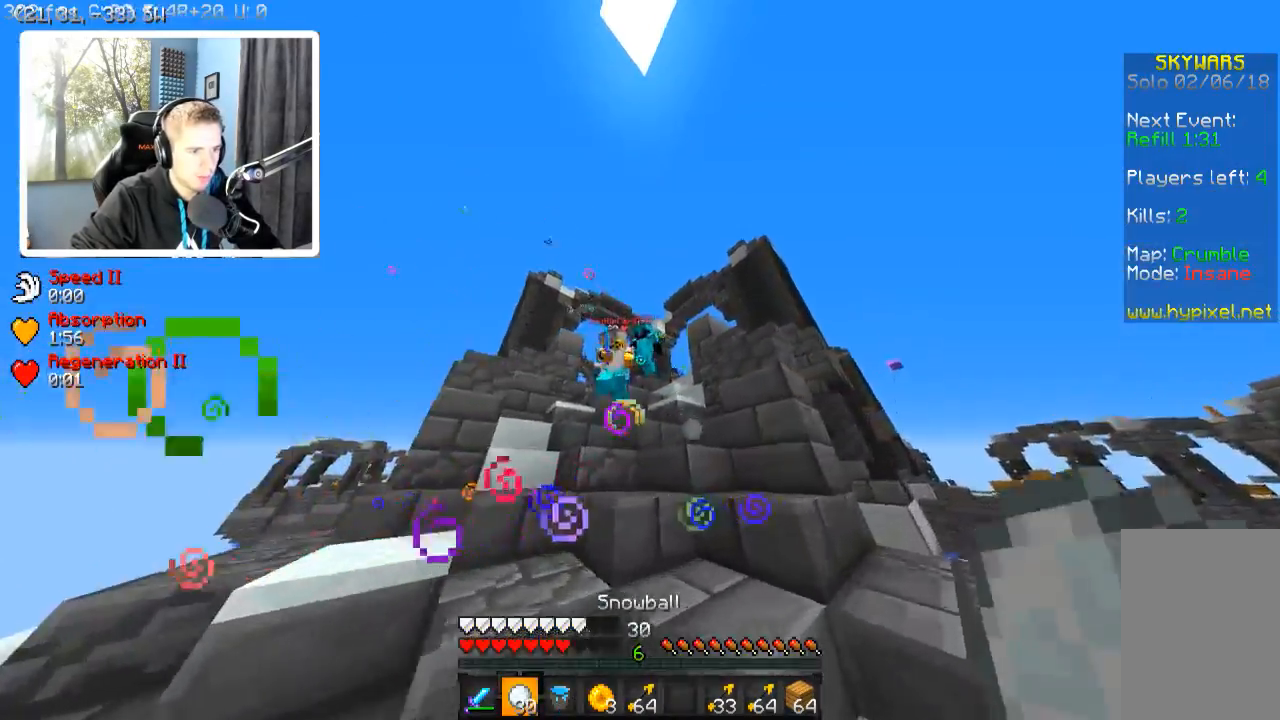
{"keys": ["w"], "events": [[384, "d", "up"]]}
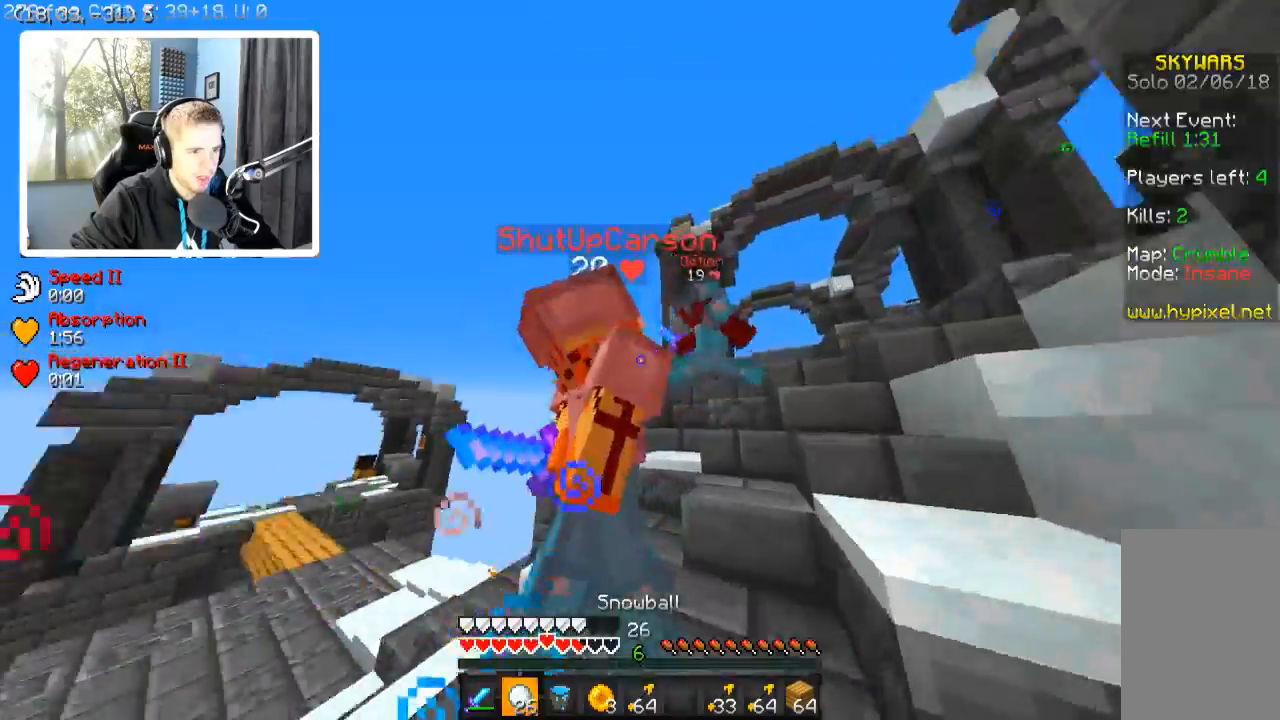
{"keys": ["d", "w"], "events": [[84, "d", "down"]]}
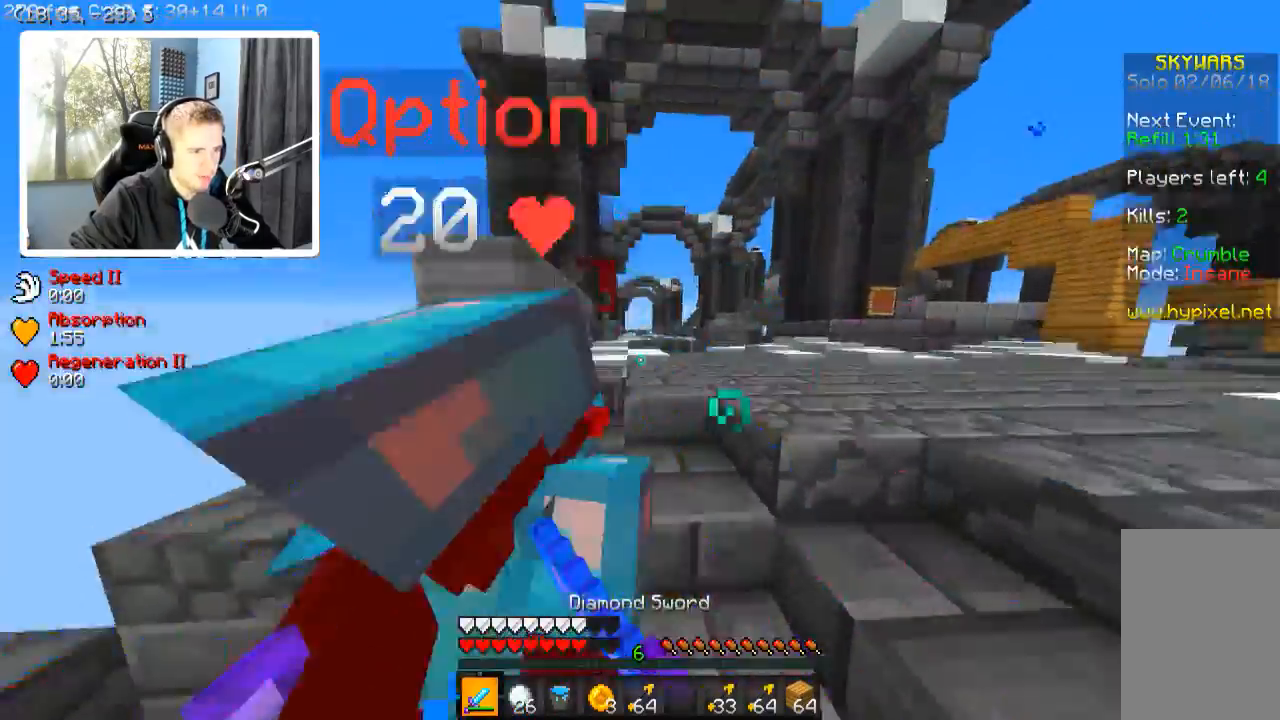
{"keys": ["w"], "events": [[434, "d", "up"]]}
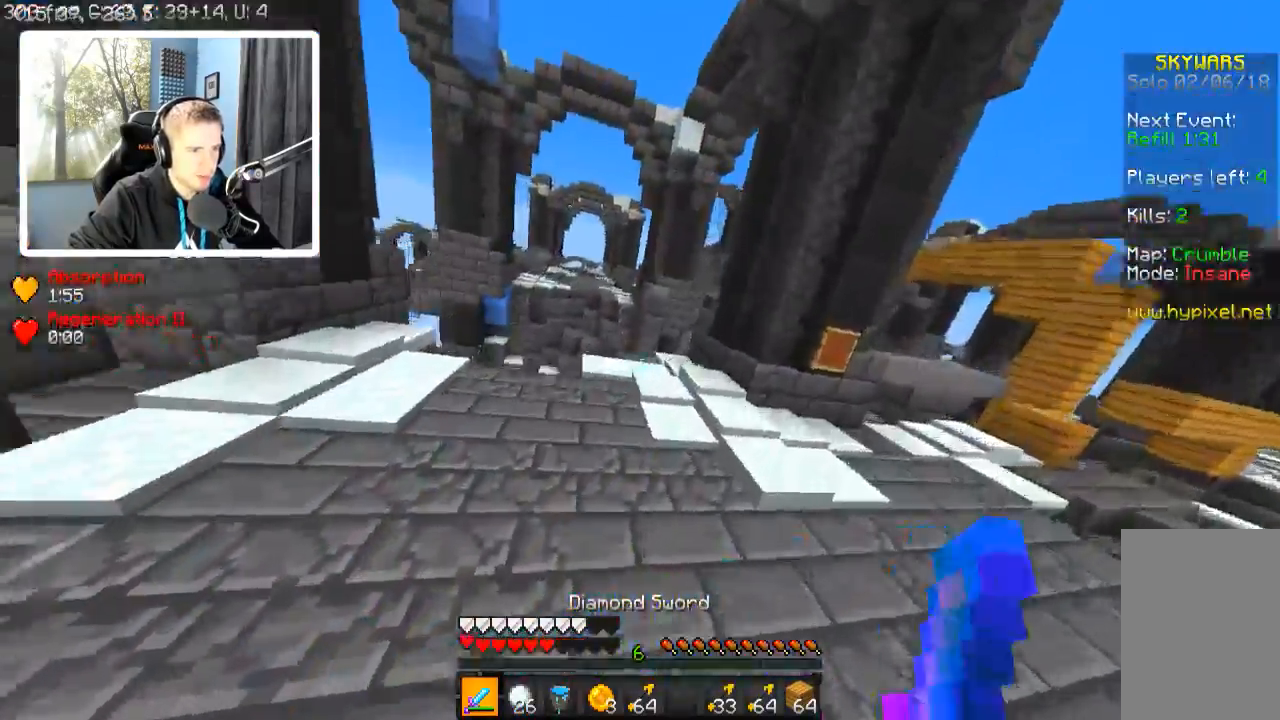
{"keys": ["d", "w"], "events": [[34, "d", "down"]]}
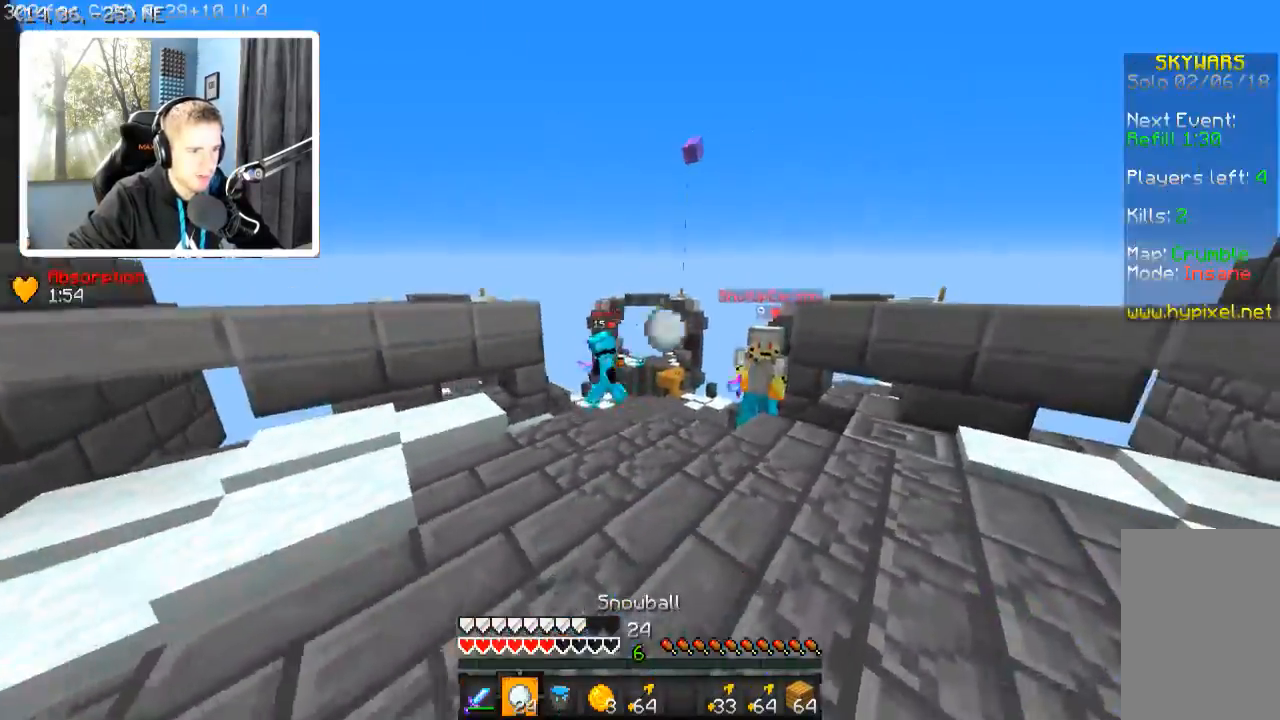
{"keys": ["d", "w"], "events": [[184, "w", "up"], [284, "w", "down"]]}
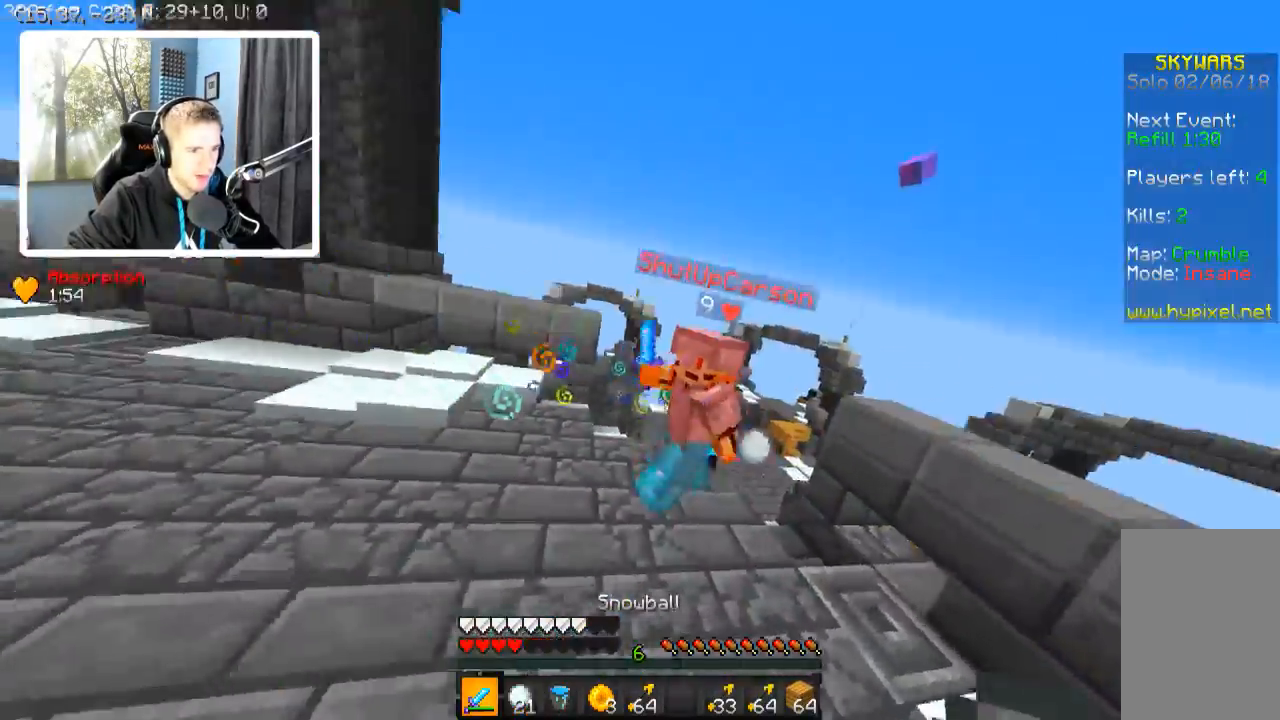
{"keys": ["a", "w"], "events": [[234, "a", "down"], [234, "d", "up"]]}
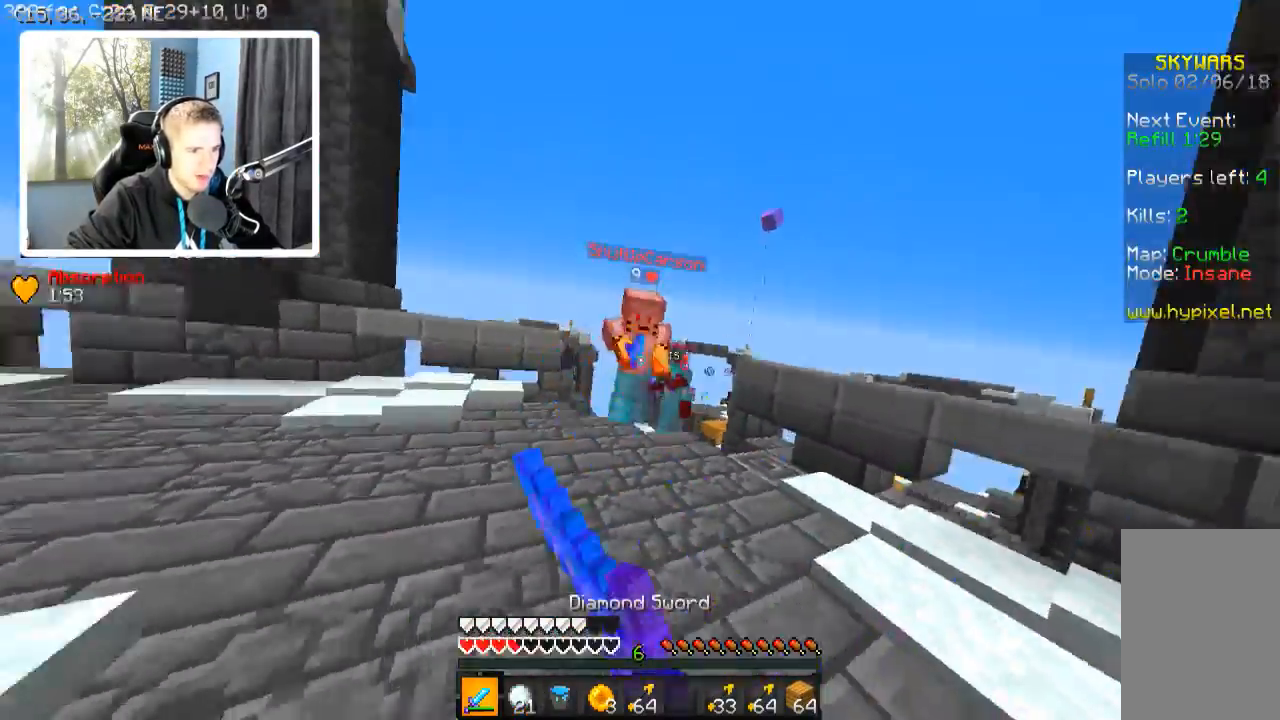
{"keys": ["w"], "events": [[384, "a", "up"]]}
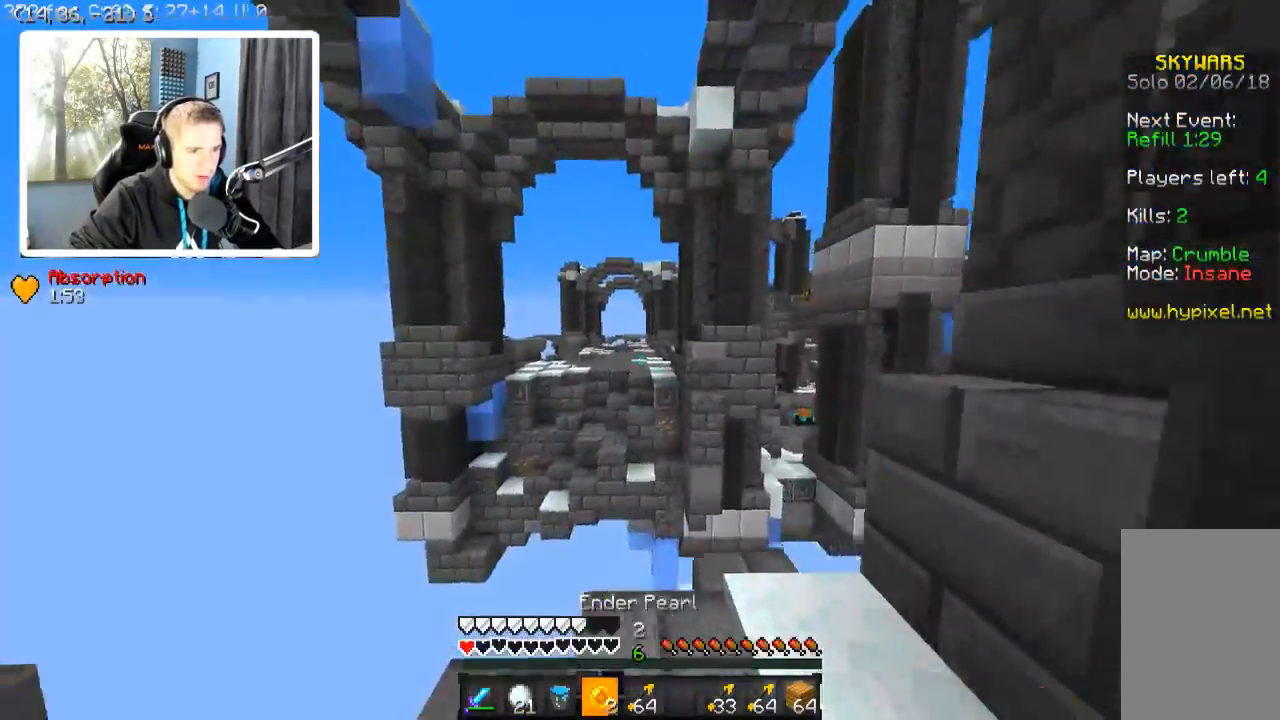
{"keys": ["w"], "events": []}
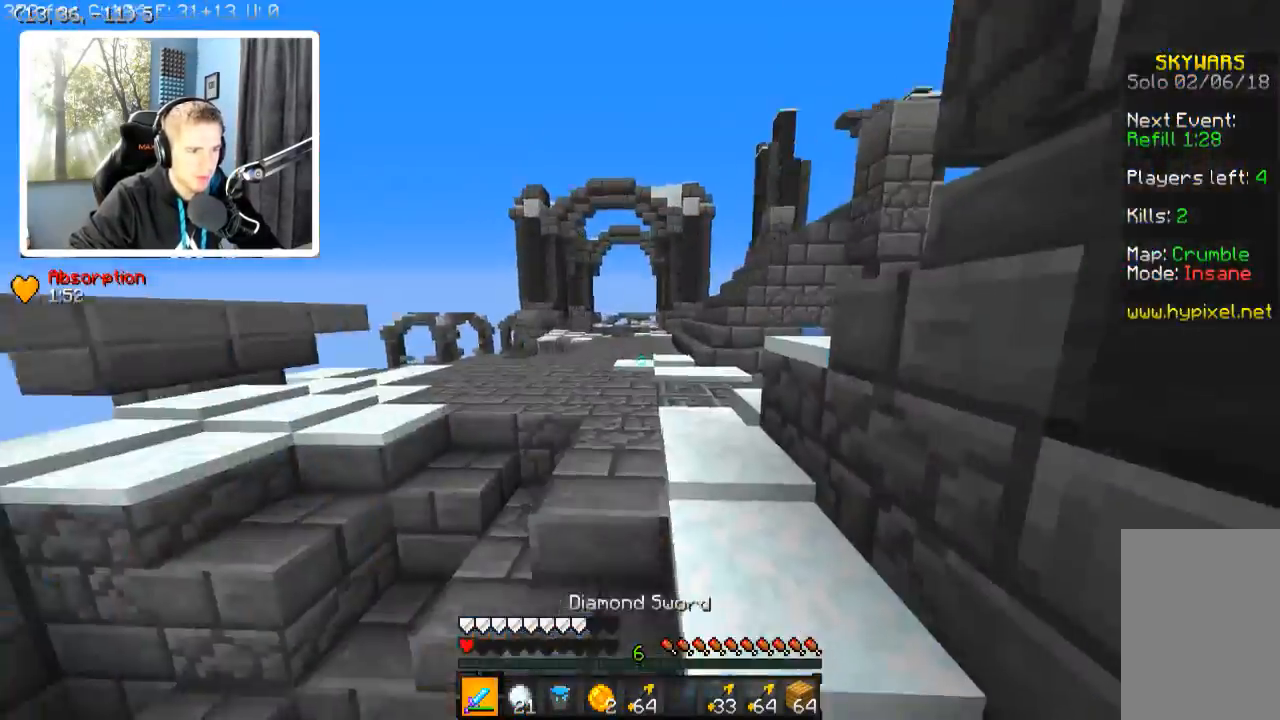
{"keys": ["d"], "events": [[284, "d", "down"], [334, "w", "up"]]}
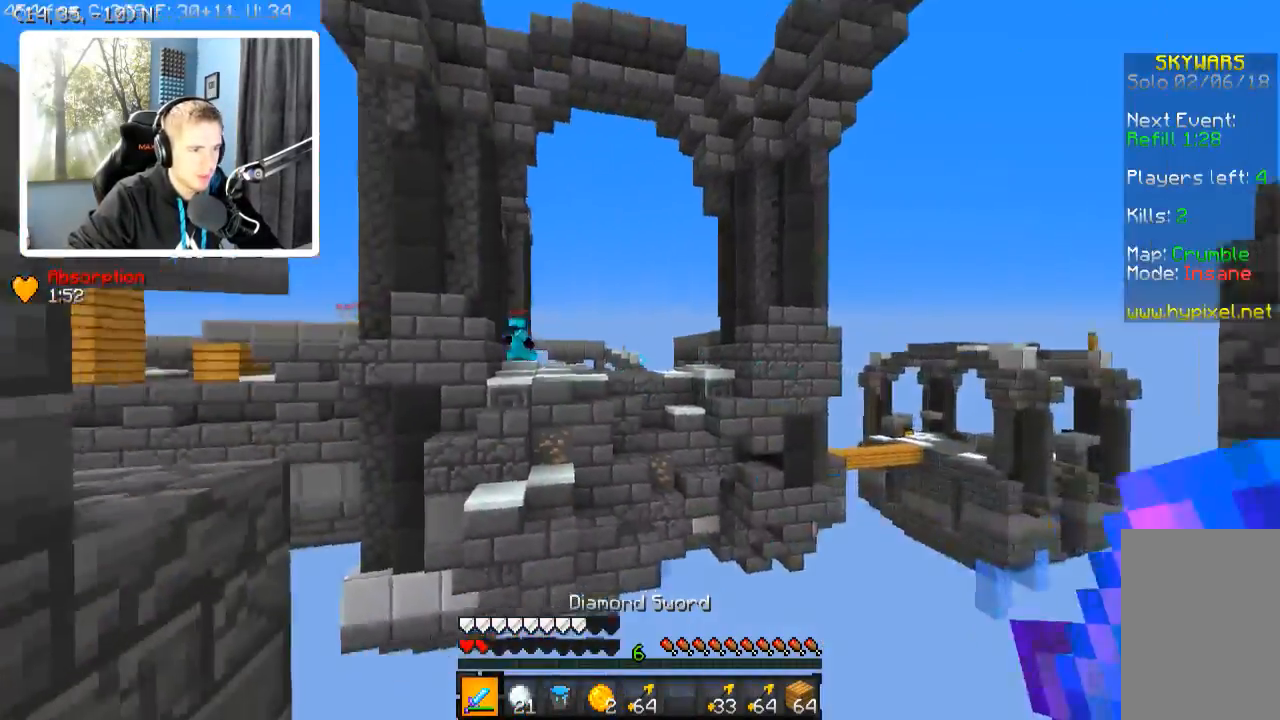
{"keys": ["a", "s"], "events": [[84, "s", "down"], [184, "d", "up"], [434, "a", "down"]]}
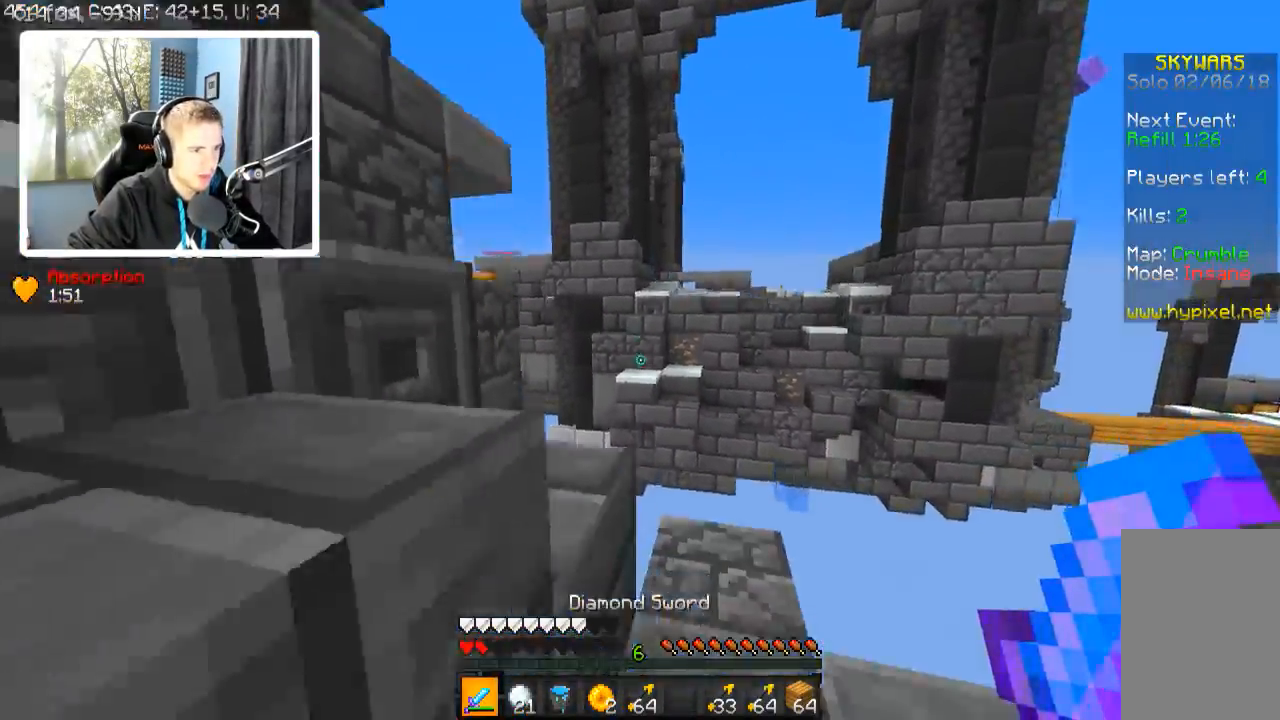
{"keys": [], "events": [[384, "a", "up"], [434, "s", "up"]]}
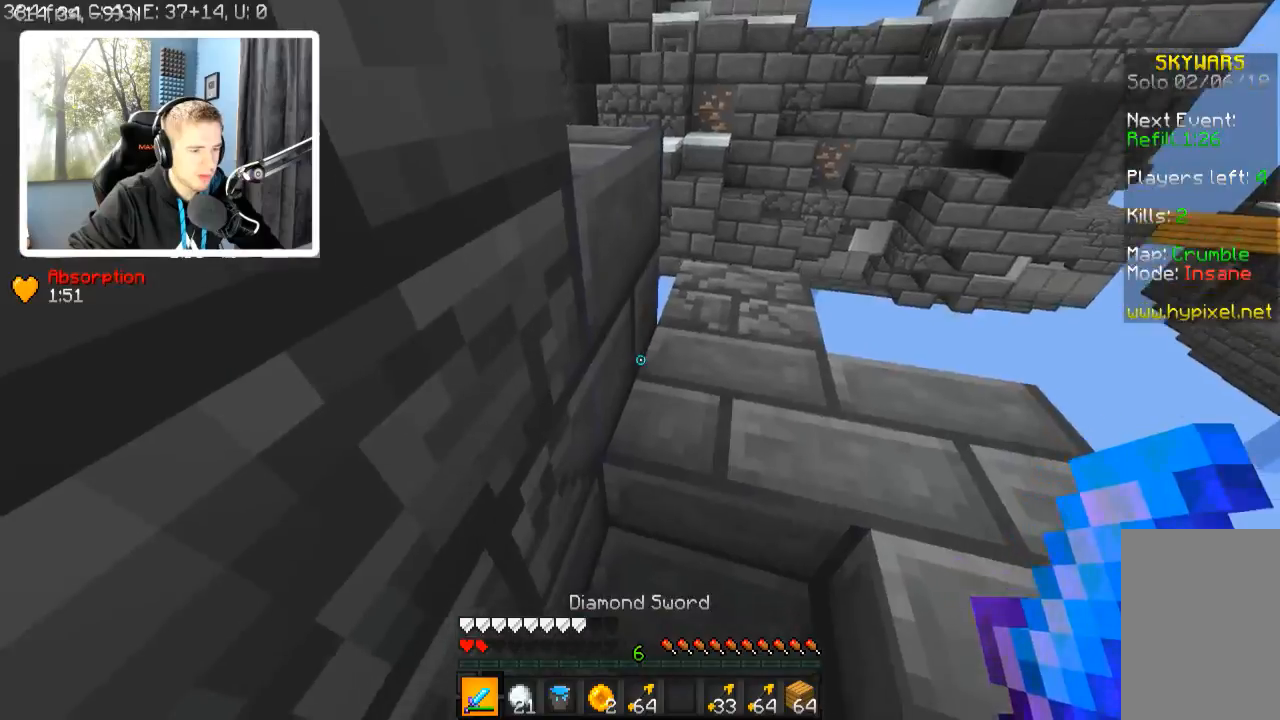
{"keys": ["w"], "events": [[434, "w", "down"]]}
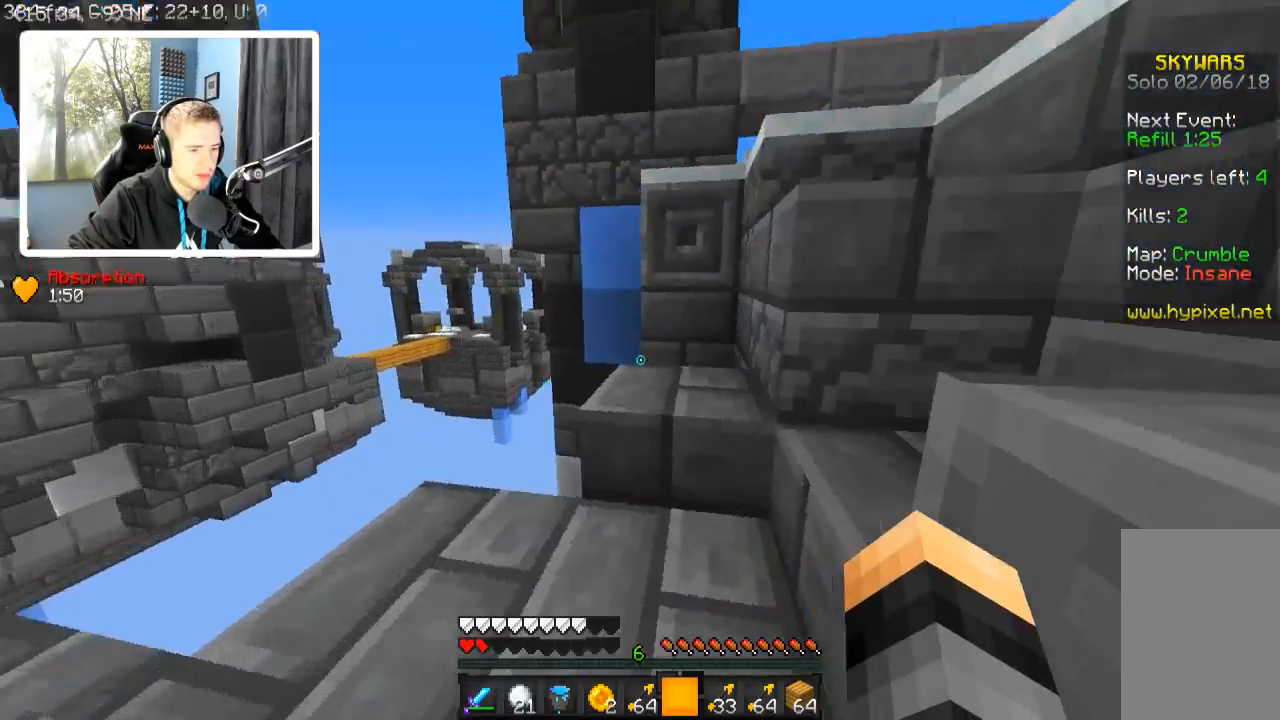
{"keys": ["d", "w"], "events": [[434, "d", "down"]]}
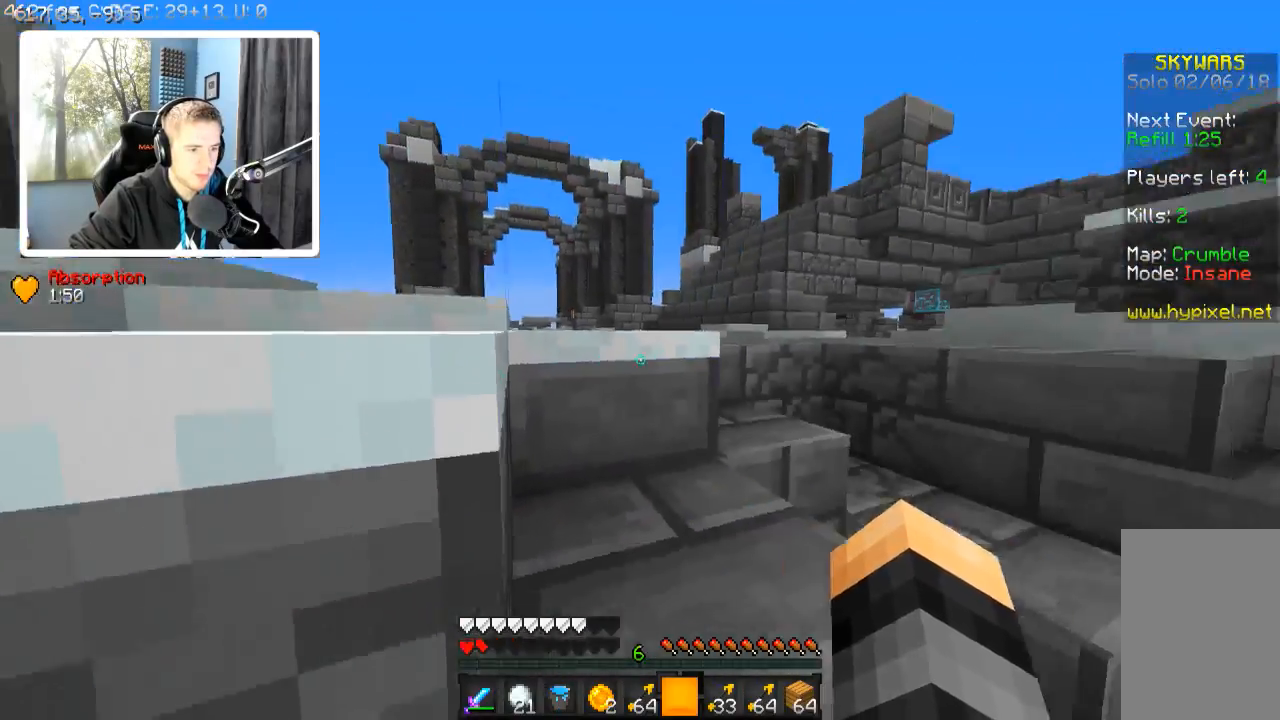
{"keys": ["a", "w"], "events": [[84, "d", "up"], [484, "a", "down"]]}